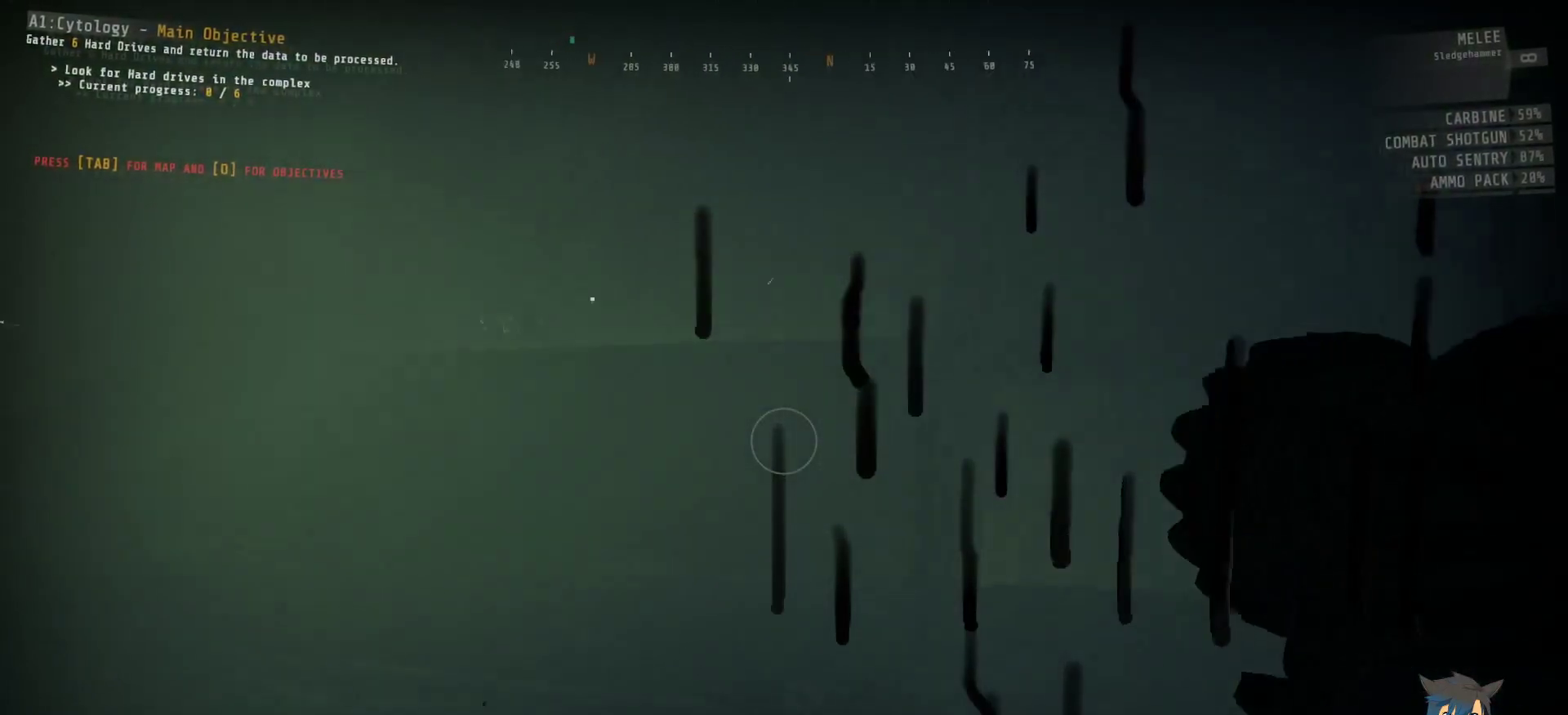
Gameplay with keyboard and mouse; each line is a JSON object with the keys and mouse buttons held at the frame after it. "events" lists presses ("down") and releases ("up") of "a", "c", "ctrl", "d", "e", "f", "q", "r", "s", "shift", "space", "tab", "w", "x", "z", "mouse_left", "mouse_wheel", "mouse_right", "mouse_mb4" and "mouse_mb5" between this image and that frame as [ms after this image, input, new state], when the widget could be followed in between. "mouse_left", "mouse_wheel", "mouse_right", "mouse_mb4", "mouse_mb5" = the "left", "wheel", "right", "mb4", "mb5" buttons of the "mouse" list. No other keys are recorded. "wheel" means that the mouse wheel is clicked or scrolled. Mouse movement is not recorded.
{"keys": ["ctrl", "w"], "mouse": [], "events": []}
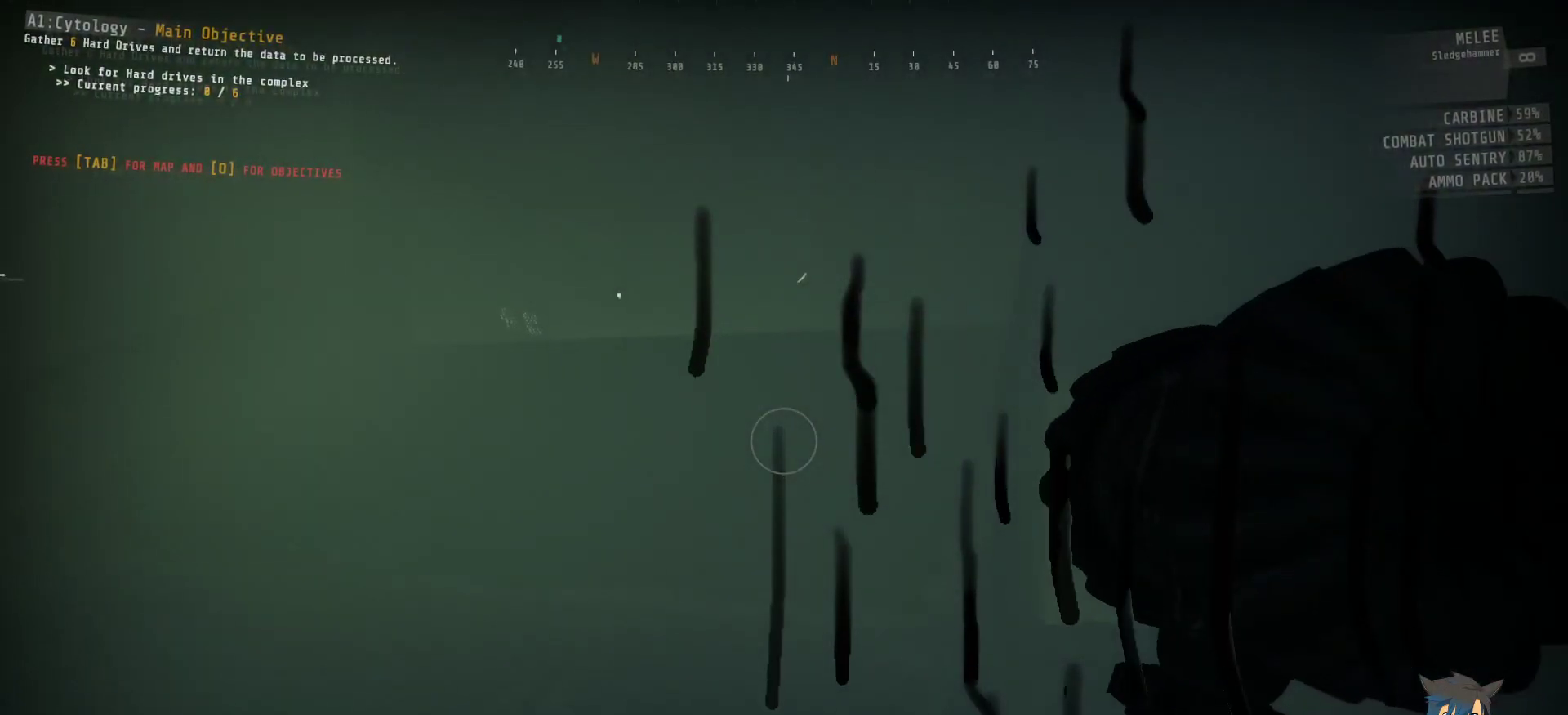
{"keys": ["ctrl", "w"], "mouse": [], "events": []}
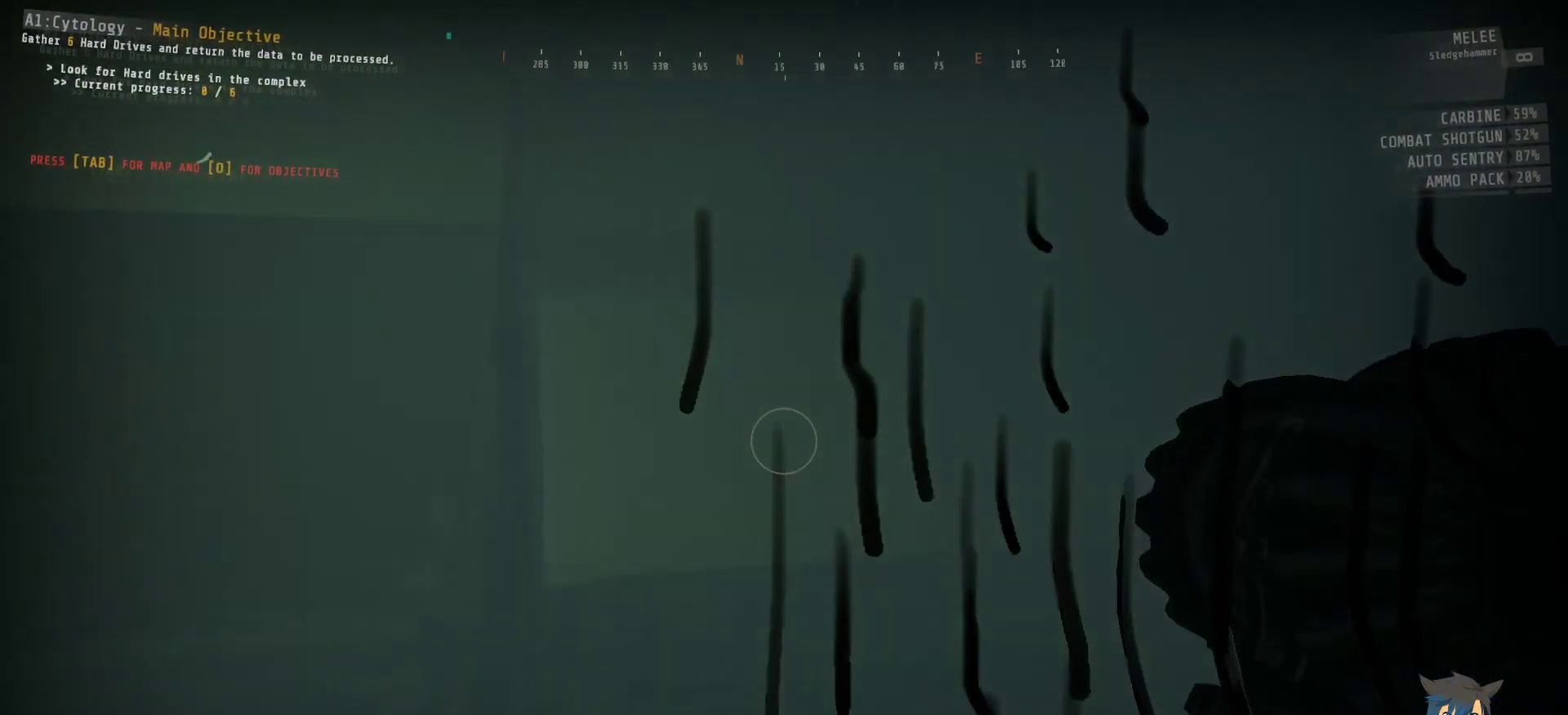
{"keys": ["ctrl", "w"], "mouse": [], "events": []}
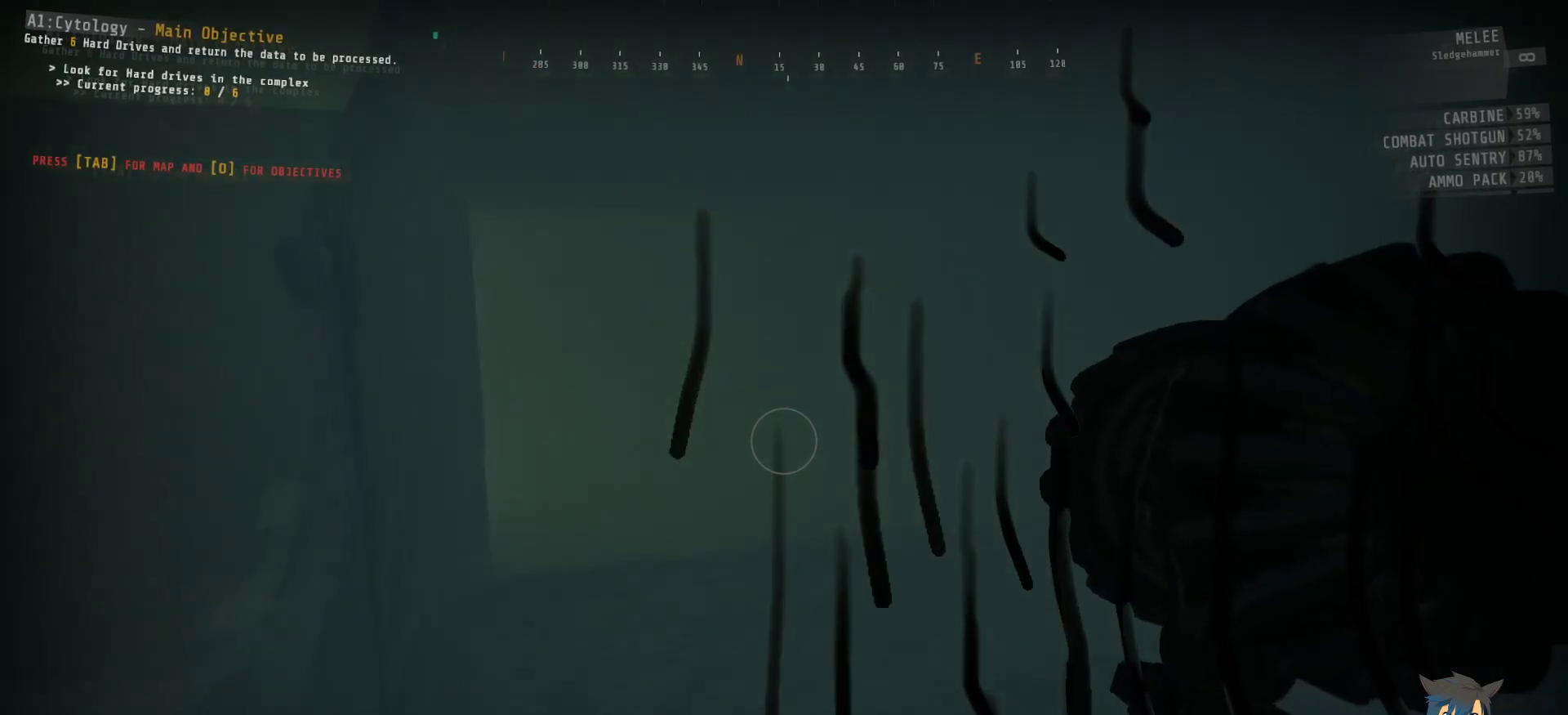
{"keys": ["ctrl", "w"], "mouse": [], "events": []}
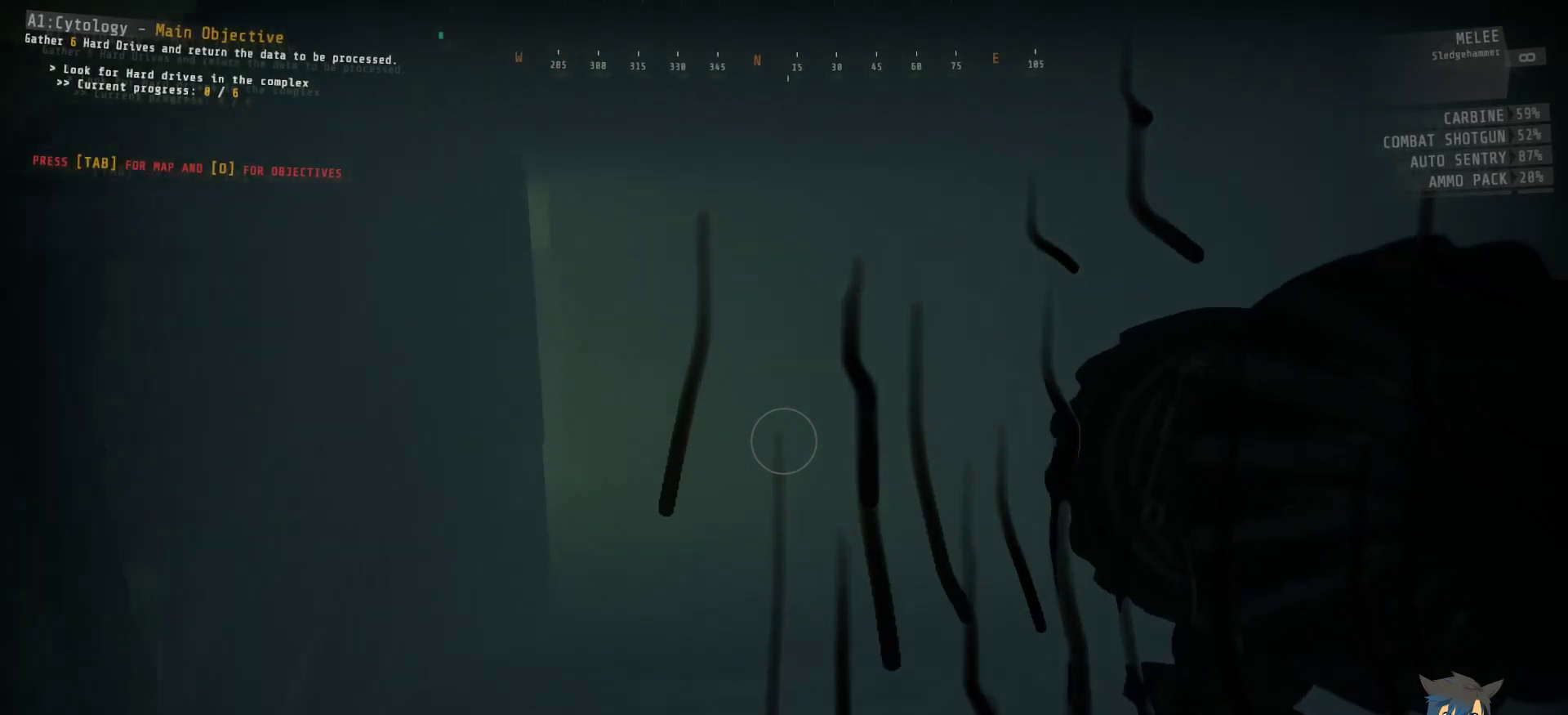
{"keys": ["ctrl", "w"], "mouse": [], "events": []}
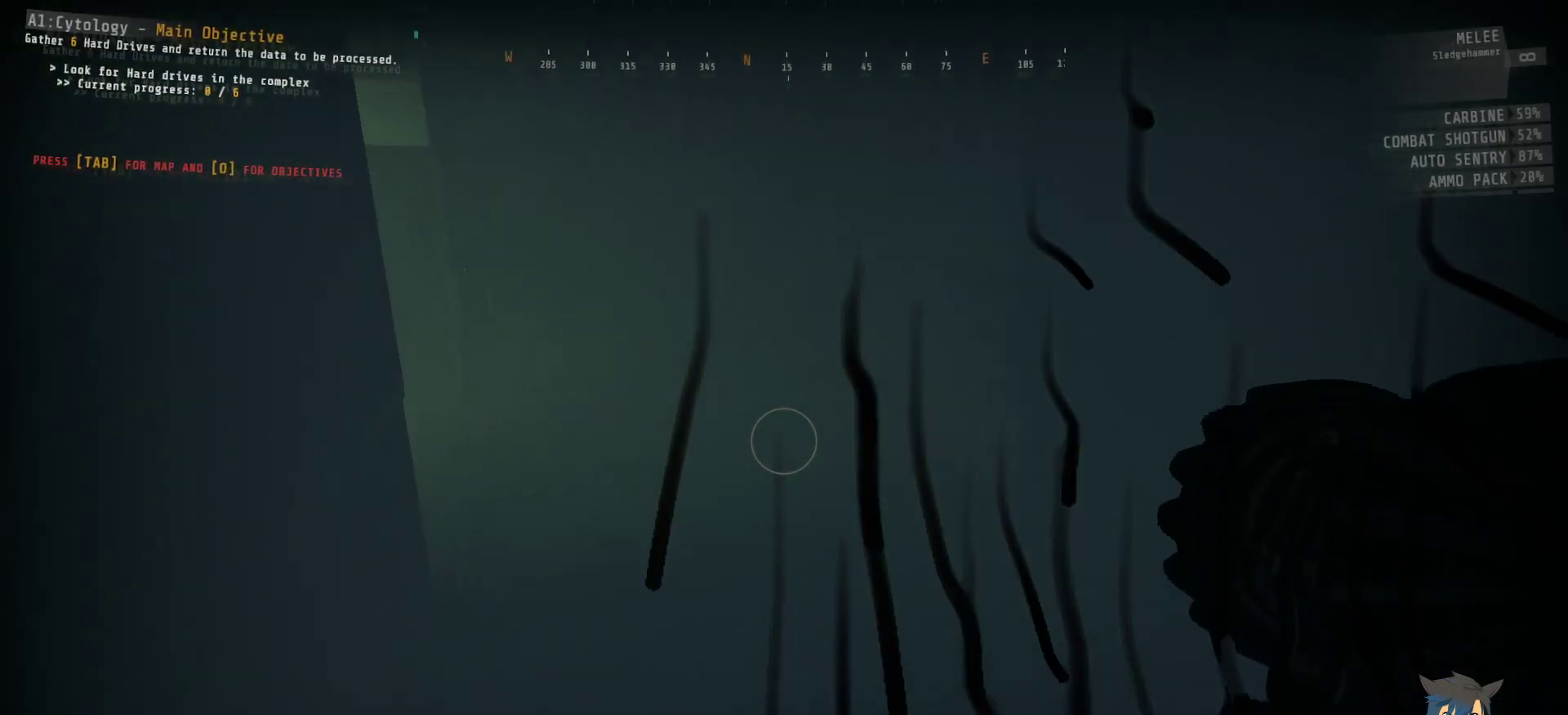
{"keys": ["ctrl", "w"], "mouse": [], "events": []}
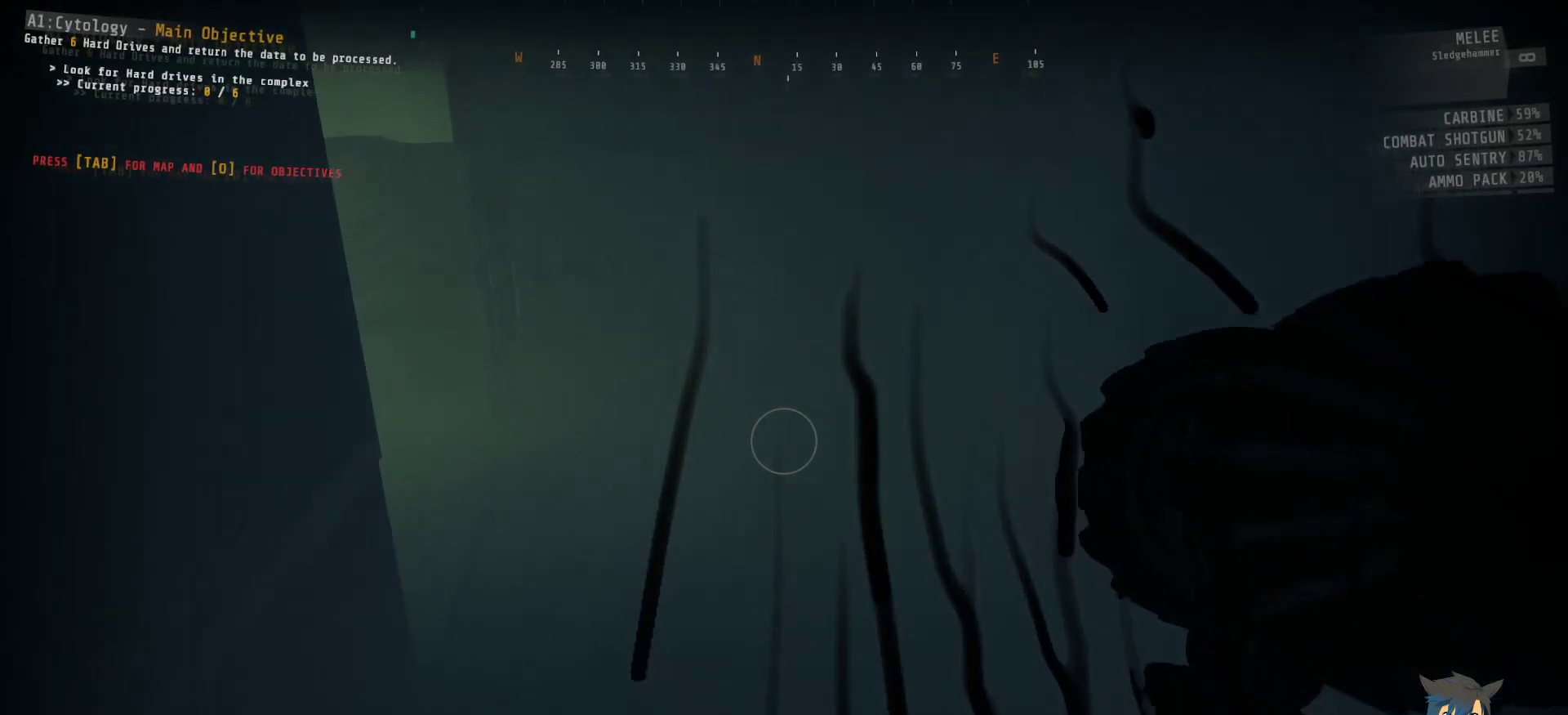
{"keys": ["ctrl", "w"], "mouse": [], "events": []}
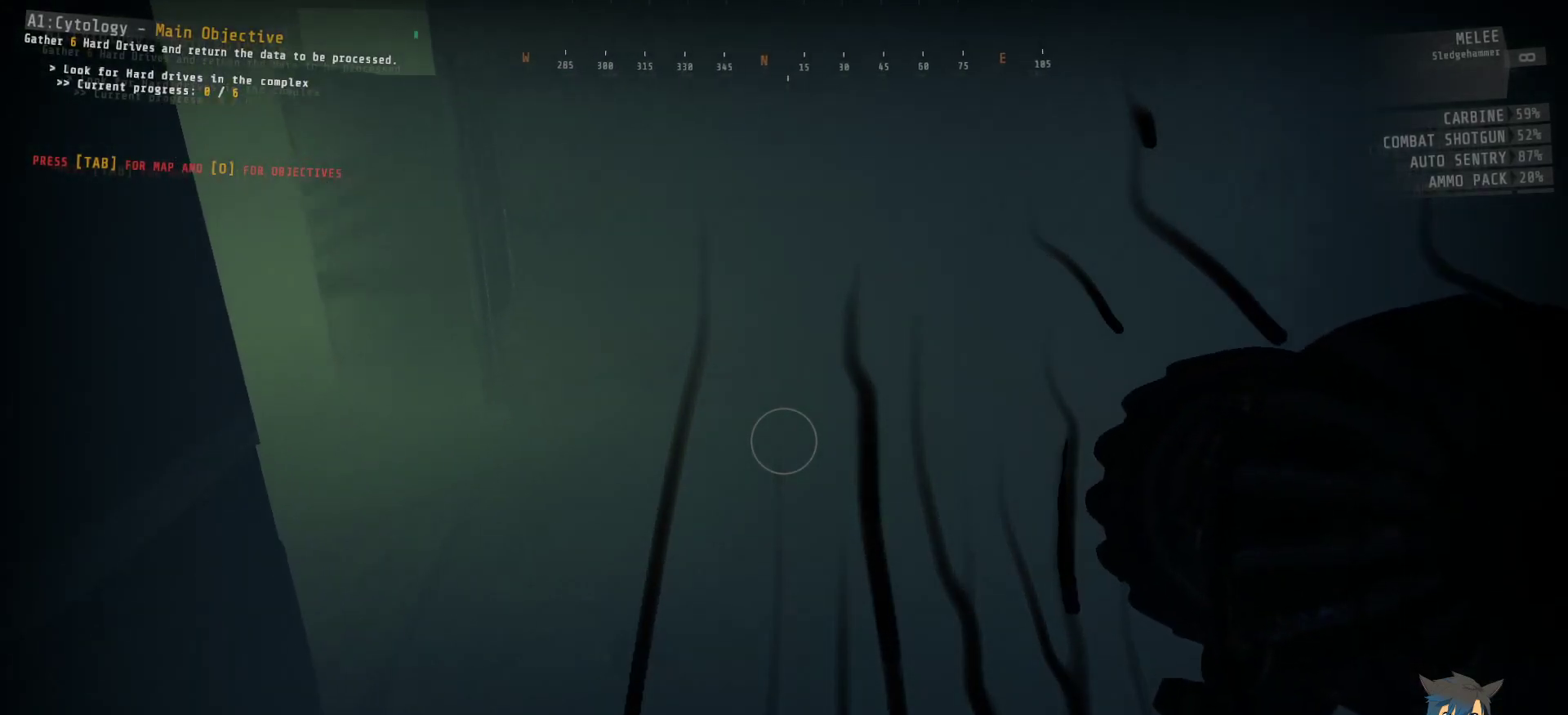
{"keys": ["ctrl", "d", "w"], "mouse": [], "events": [[450, "d", "down"]]}
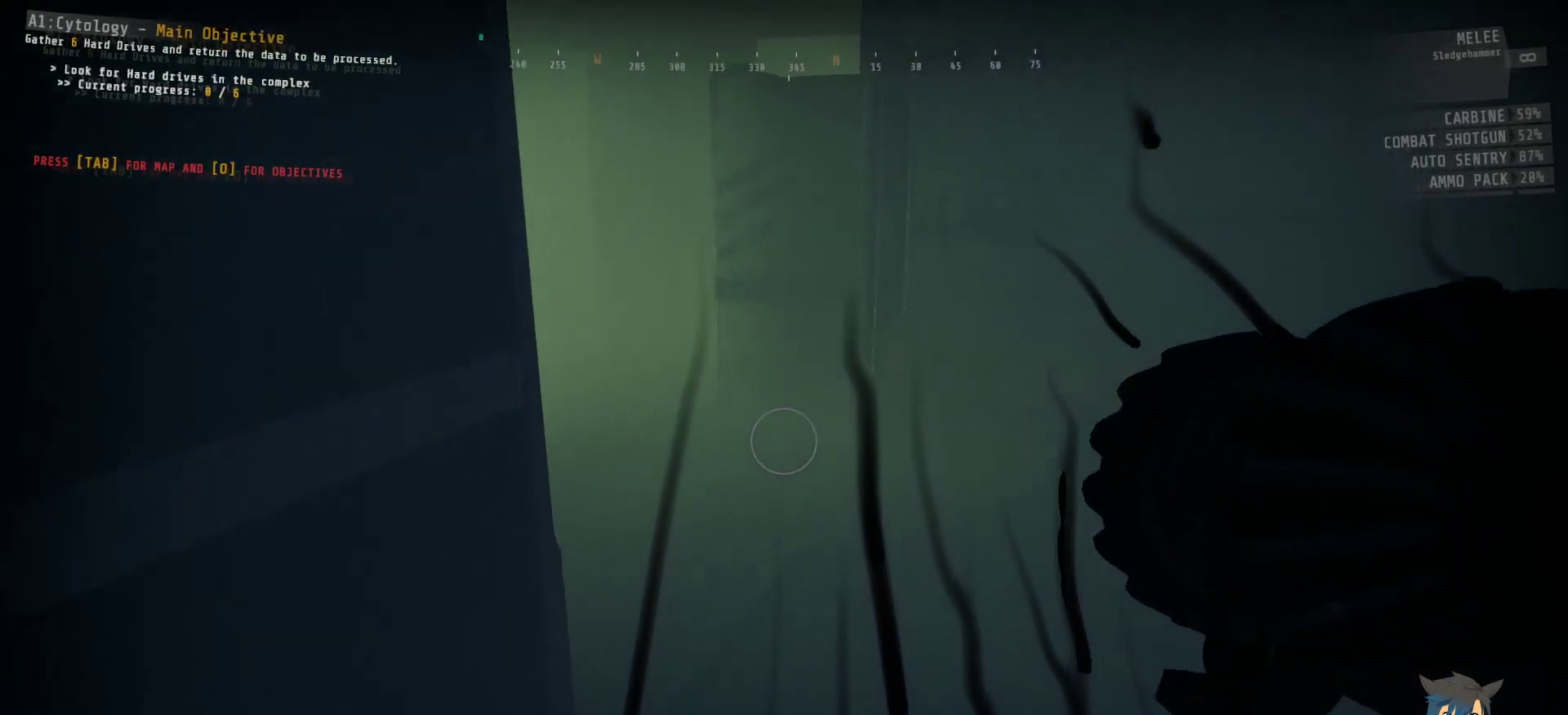
{"keys": ["ctrl", "d", "w"], "mouse": [], "events": []}
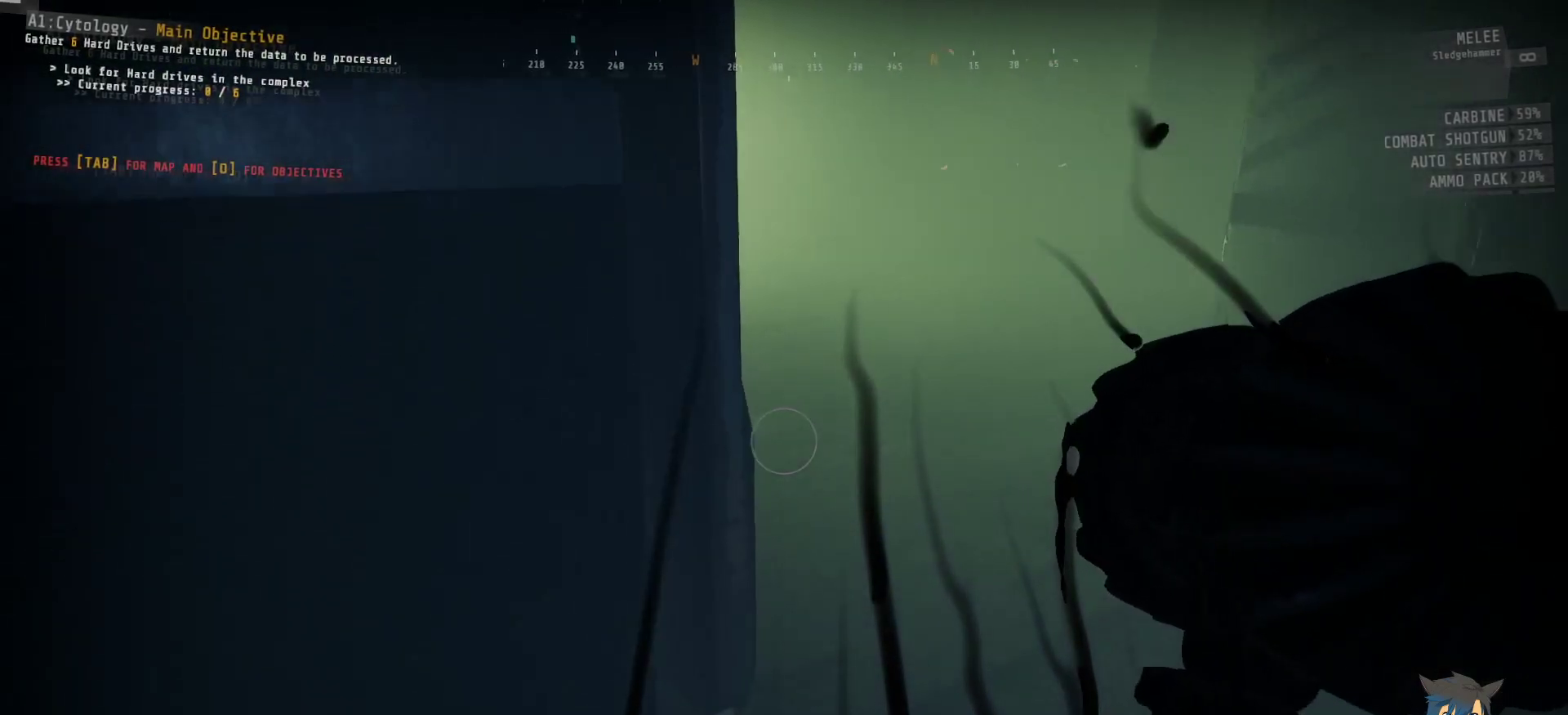
{"keys": ["ctrl", "d", "w"], "mouse": [], "events": []}
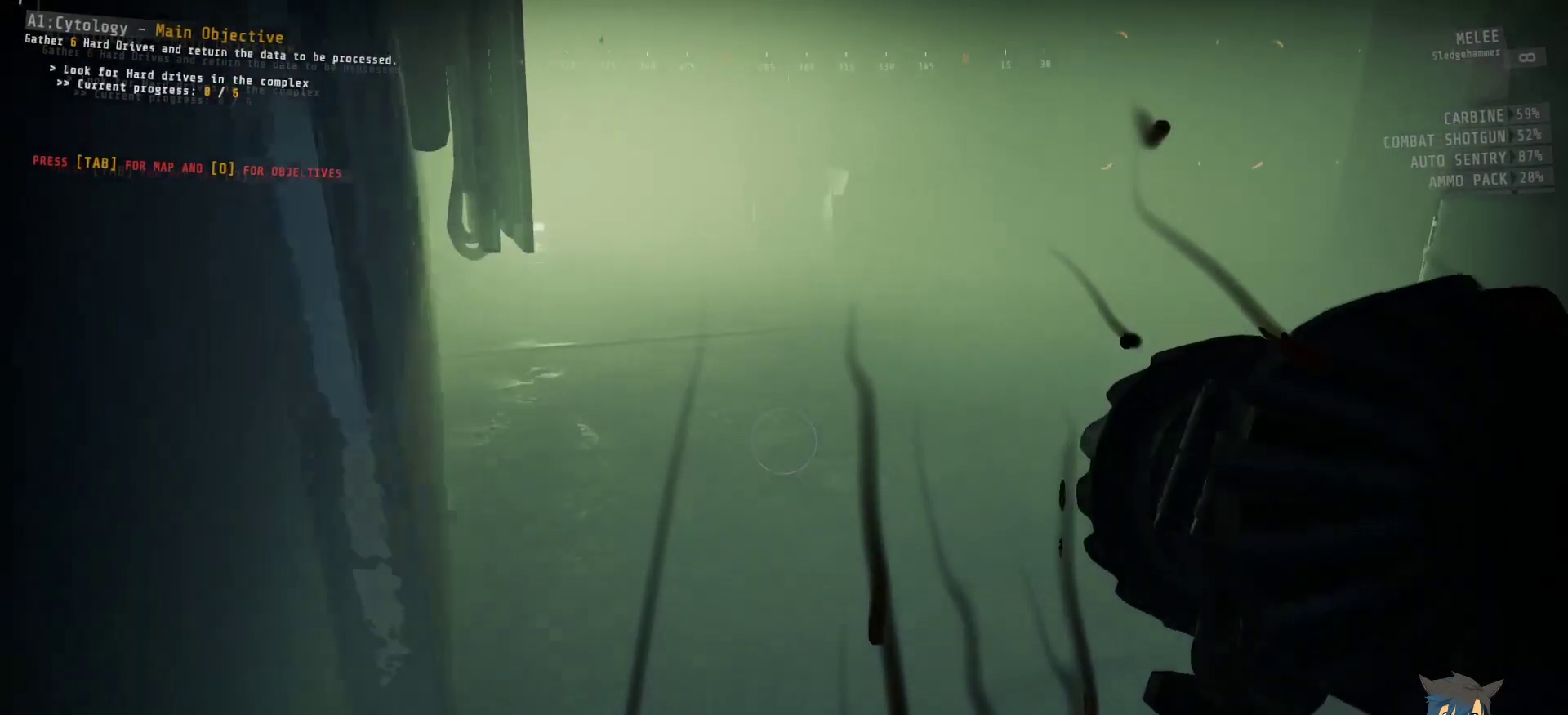
{"keys": ["ctrl", "w"], "mouse": [], "events": [[100, "d", "up"]]}
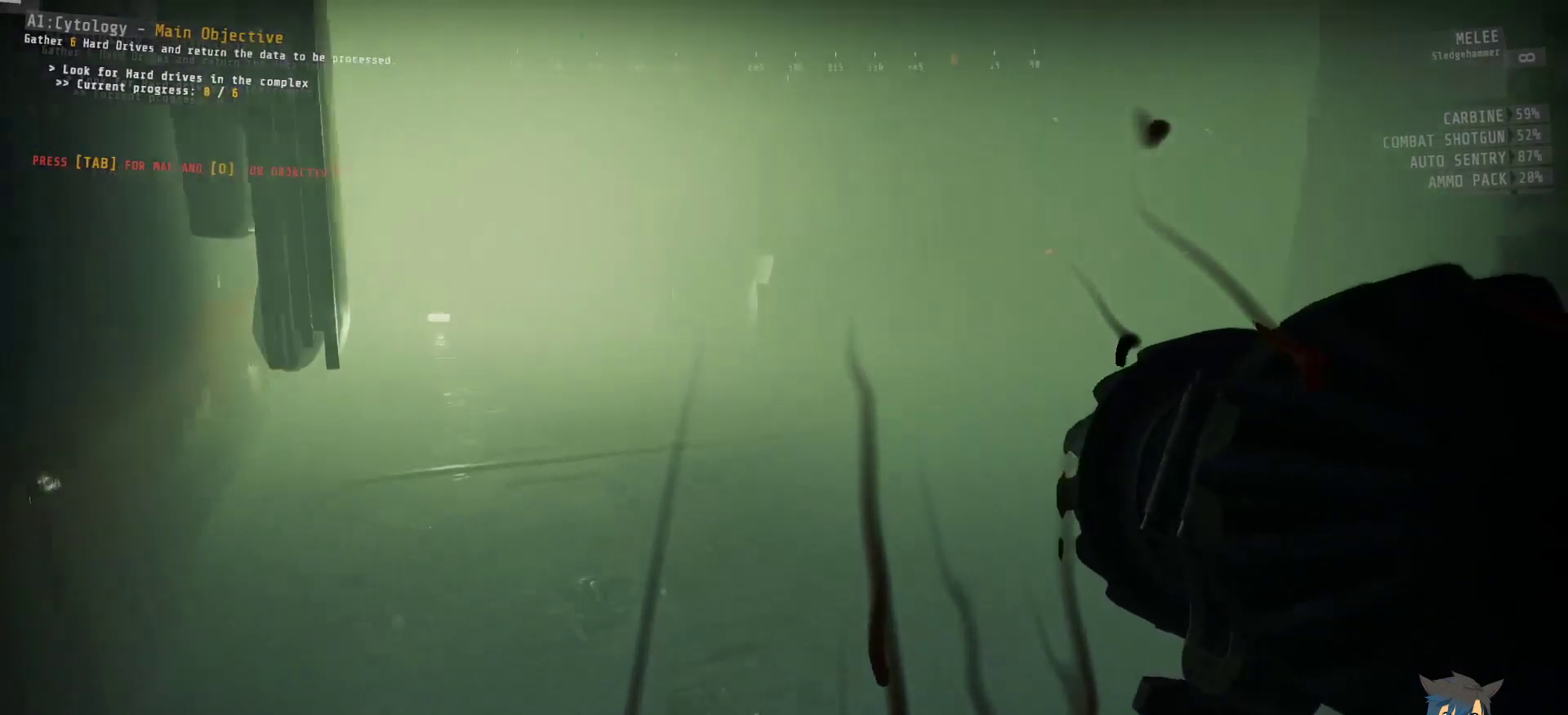
{"keys": ["a", "ctrl", "w"], "mouse": [], "events": [[334, "a", "down"]]}
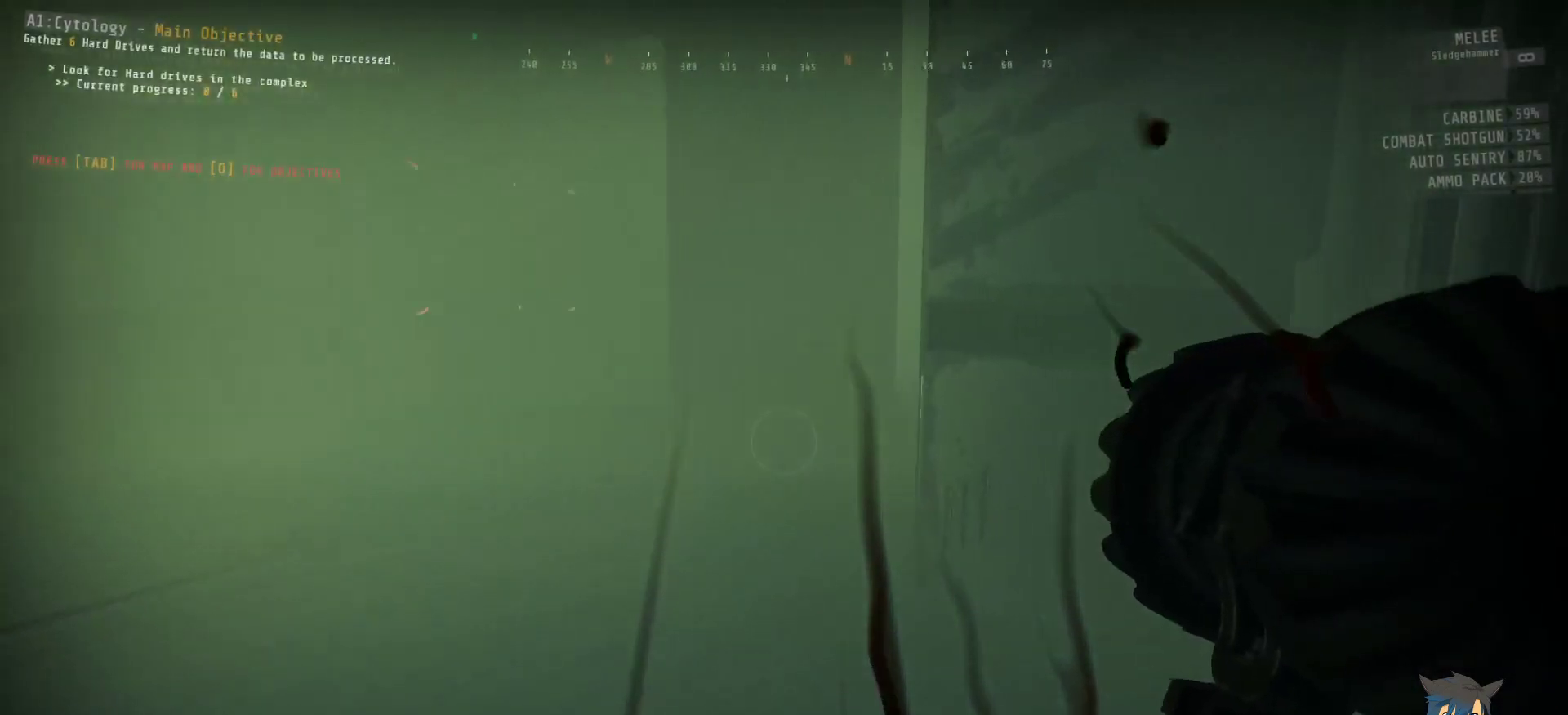
{"keys": ["ctrl", "w"], "mouse": [], "events": [[317, "a", "up"]]}
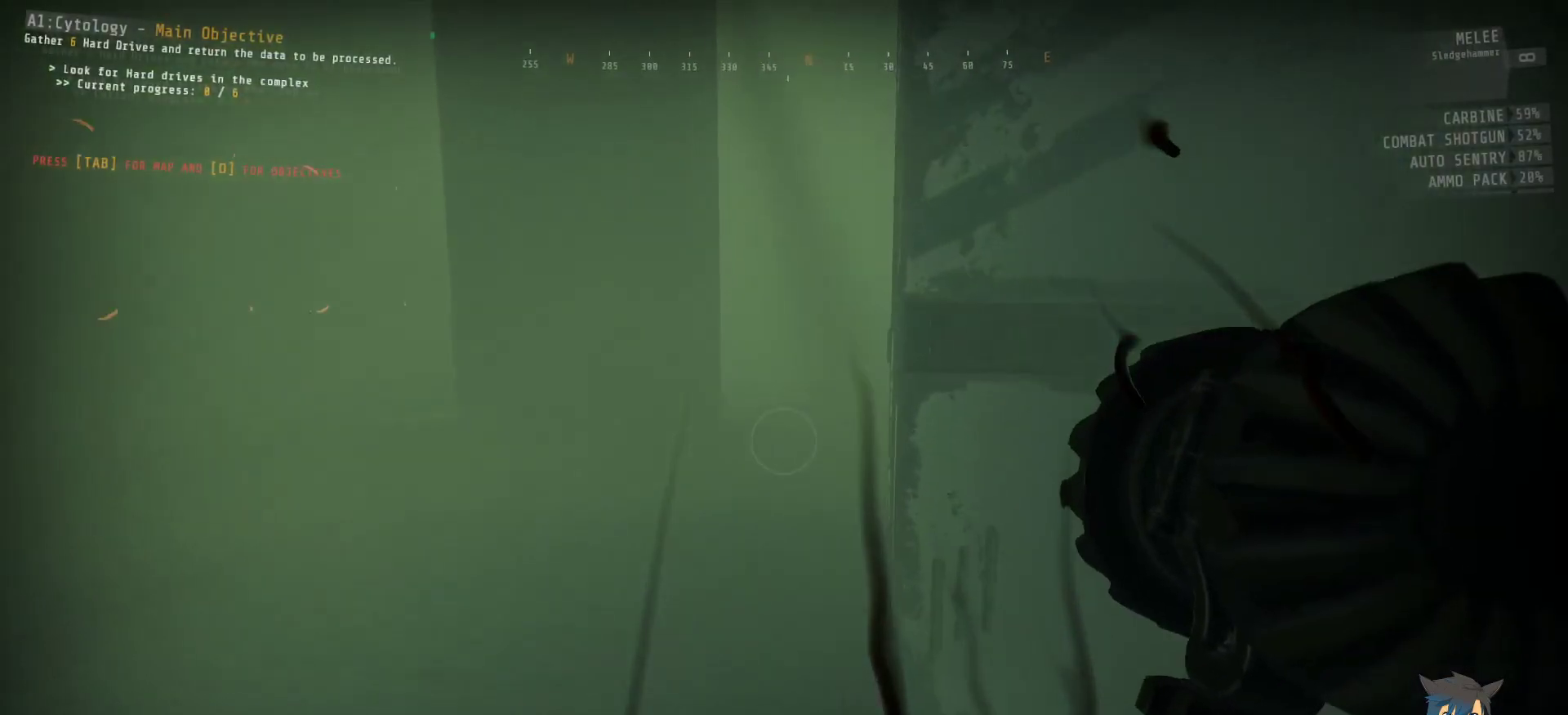
{"keys": ["ctrl", "w"], "mouse": [], "events": []}
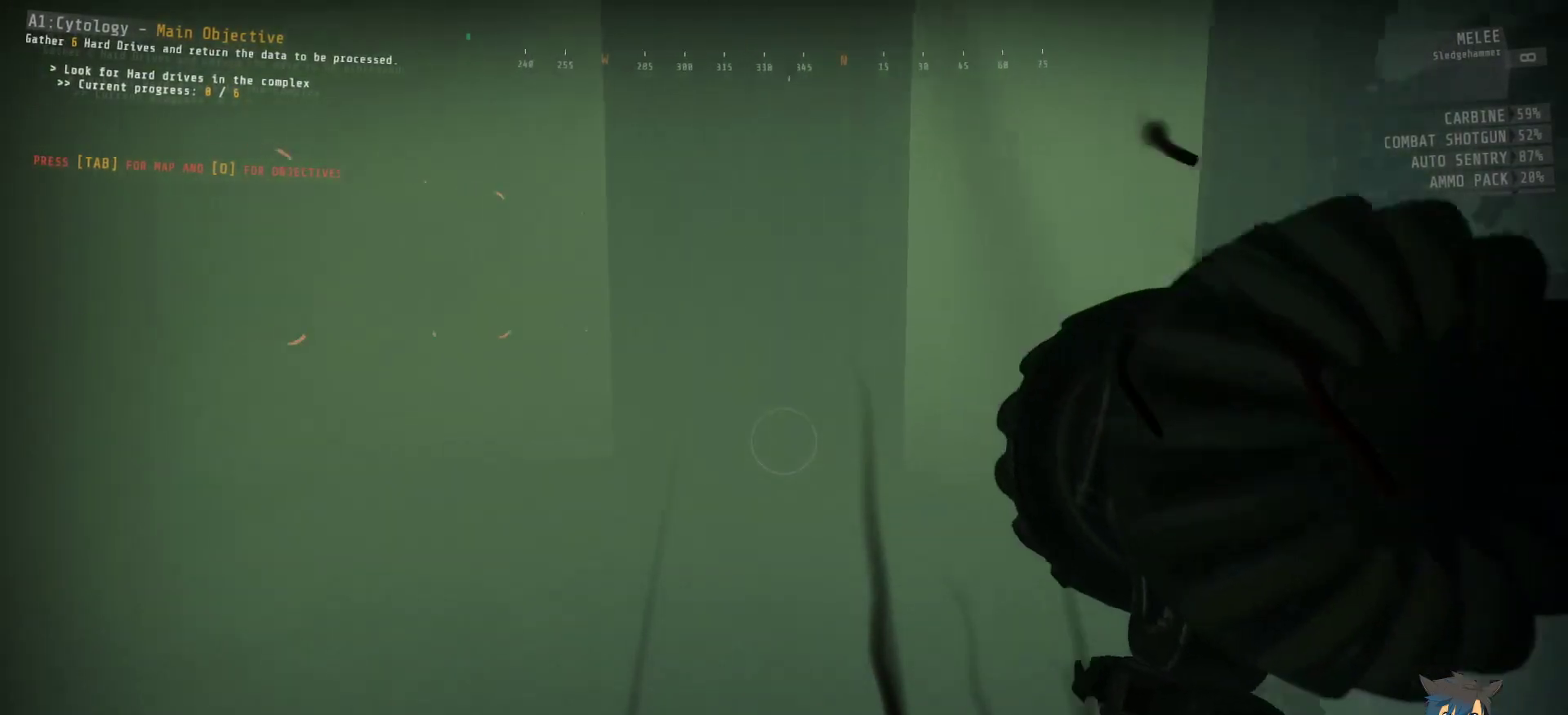
{"keys": ["ctrl", "w"], "mouse": [], "events": []}
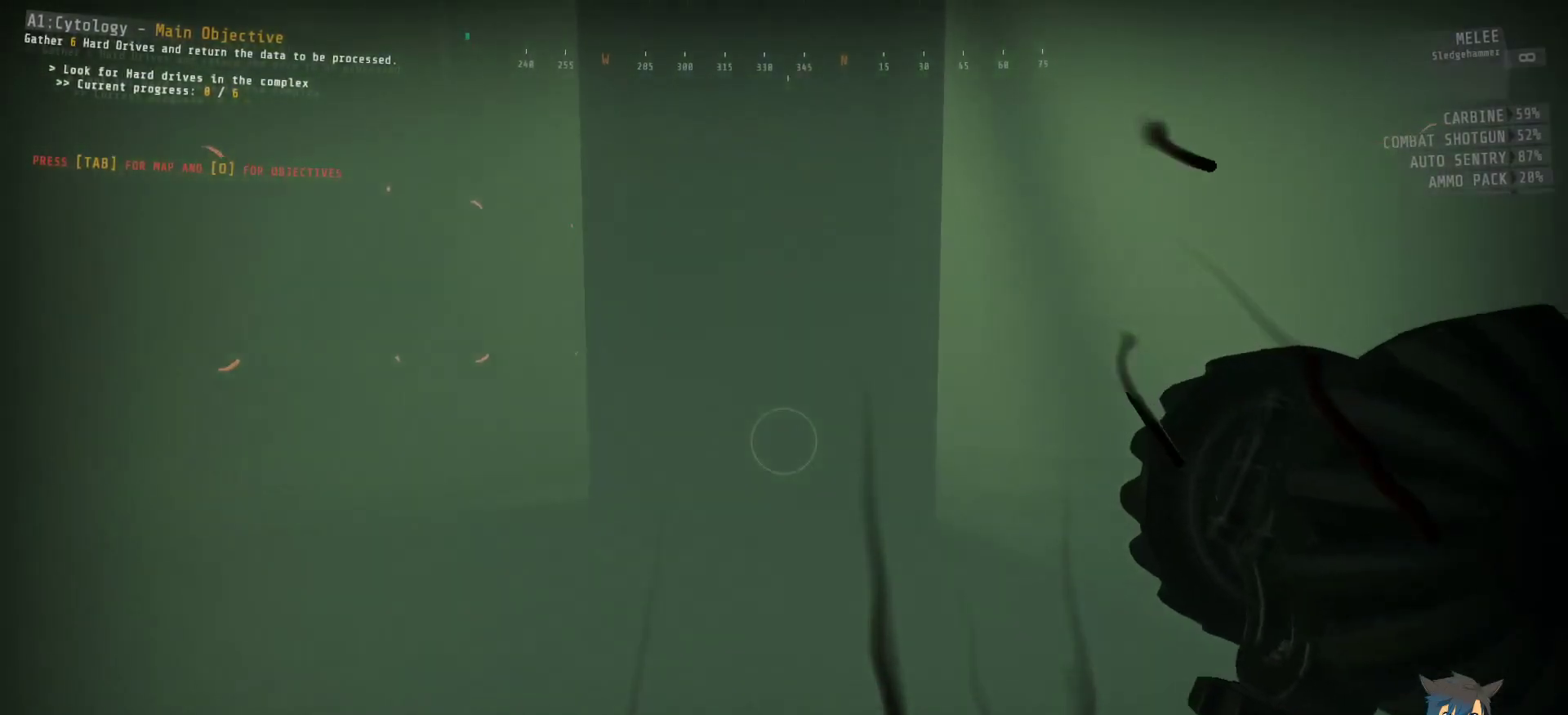
{"keys": ["ctrl", "w"], "mouse": [], "events": []}
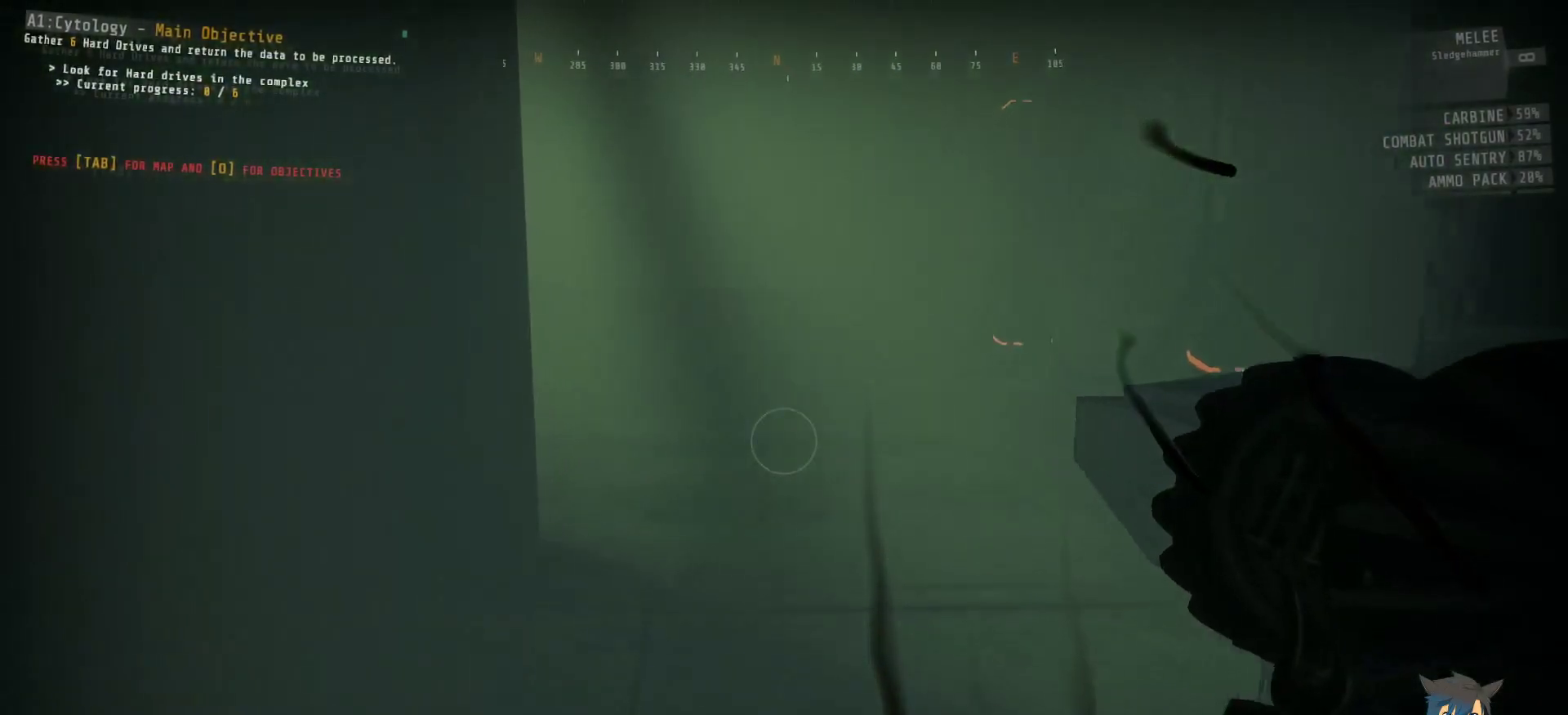
{"keys": ["ctrl", "w"], "mouse": [], "events": []}
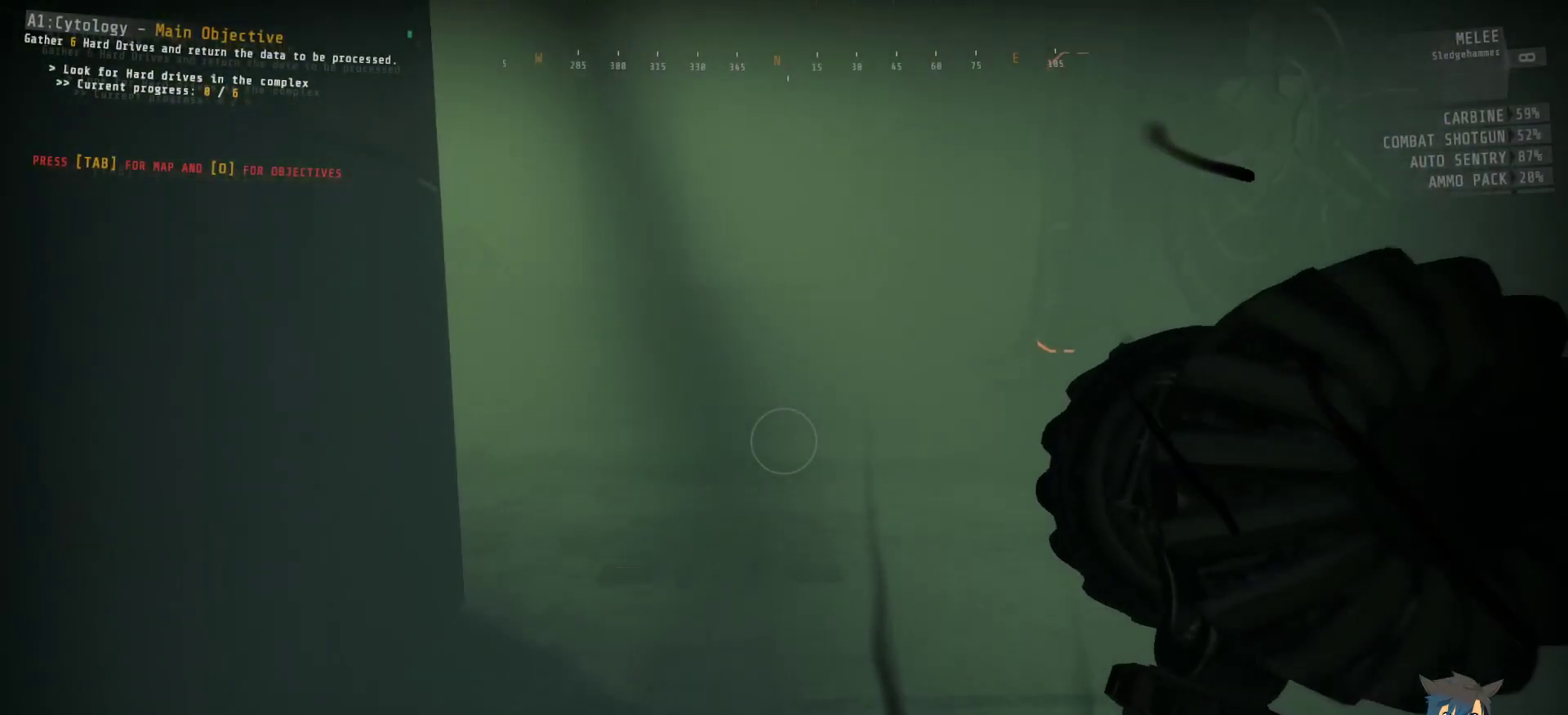
{"keys": ["ctrl", "w"], "mouse": [], "events": []}
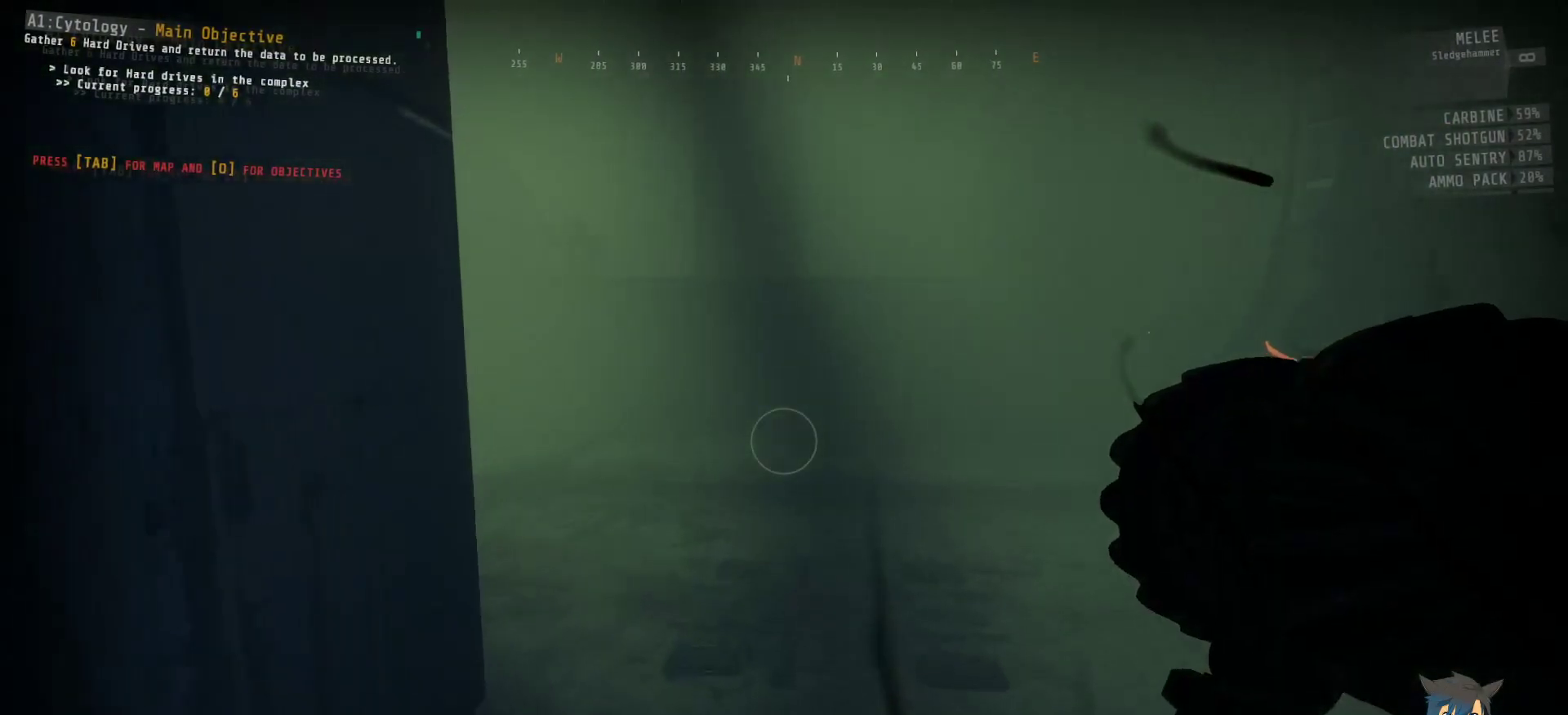
{"keys": ["ctrl"], "mouse": [], "events": [[234, "w", "up"]]}
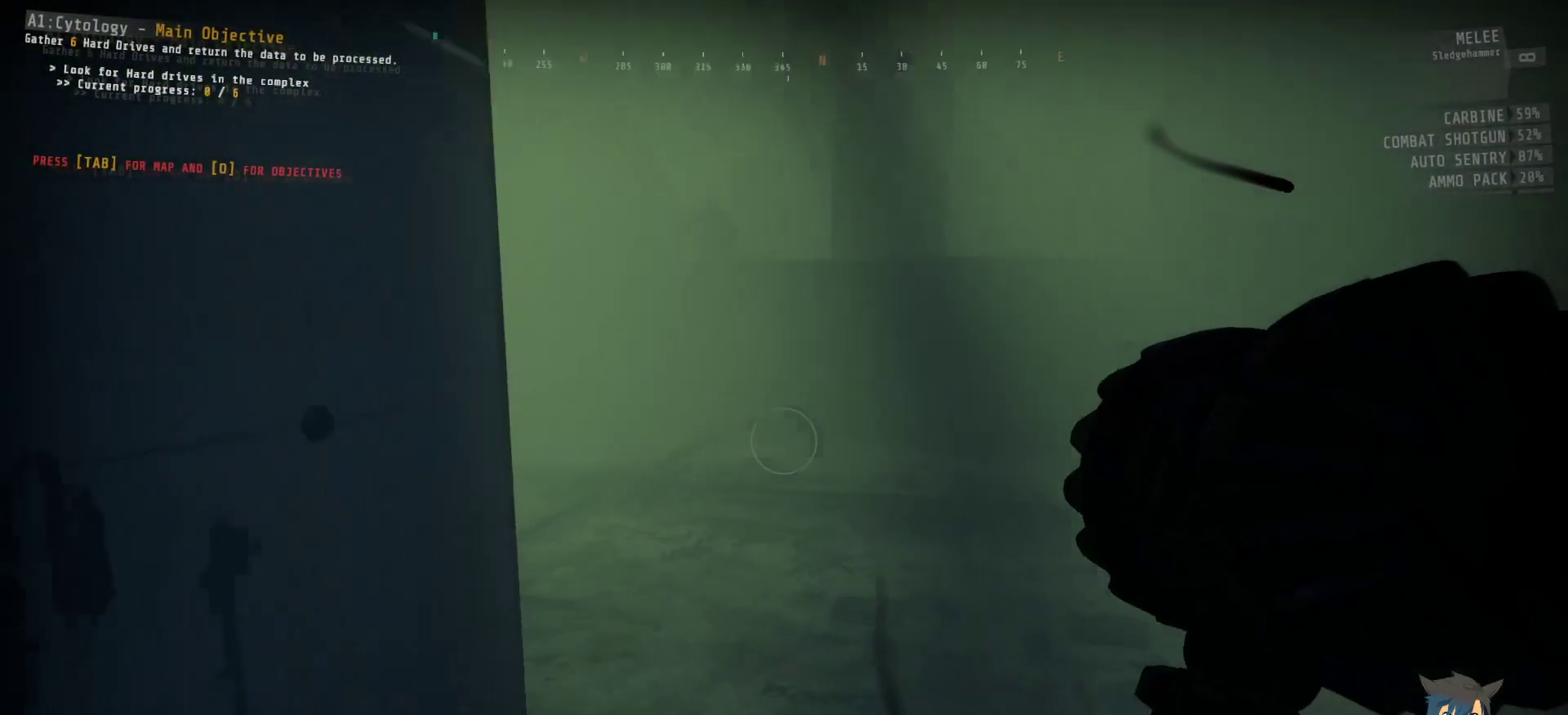
{"keys": ["ctrl"], "mouse": [], "events": []}
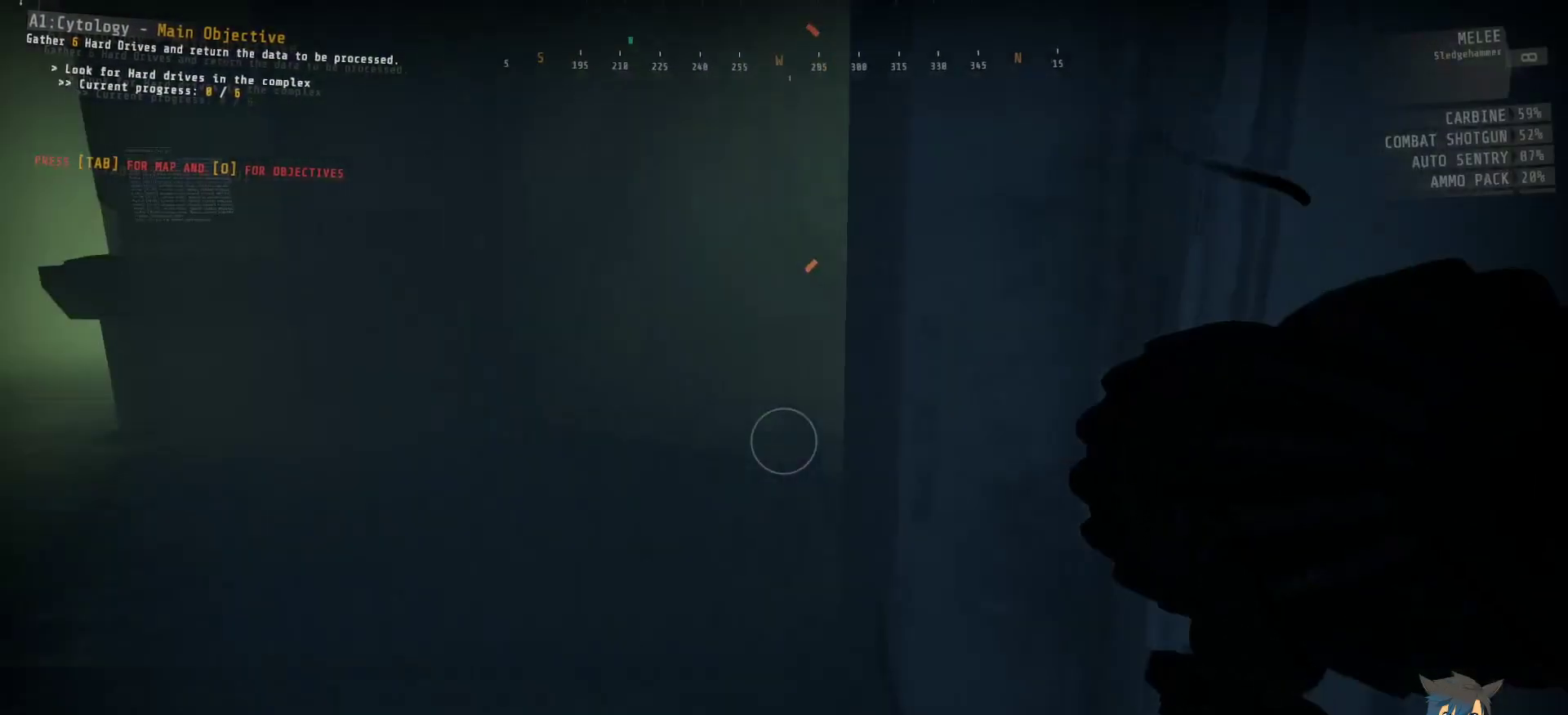
{"keys": ["ctrl"], "mouse": [], "events": []}
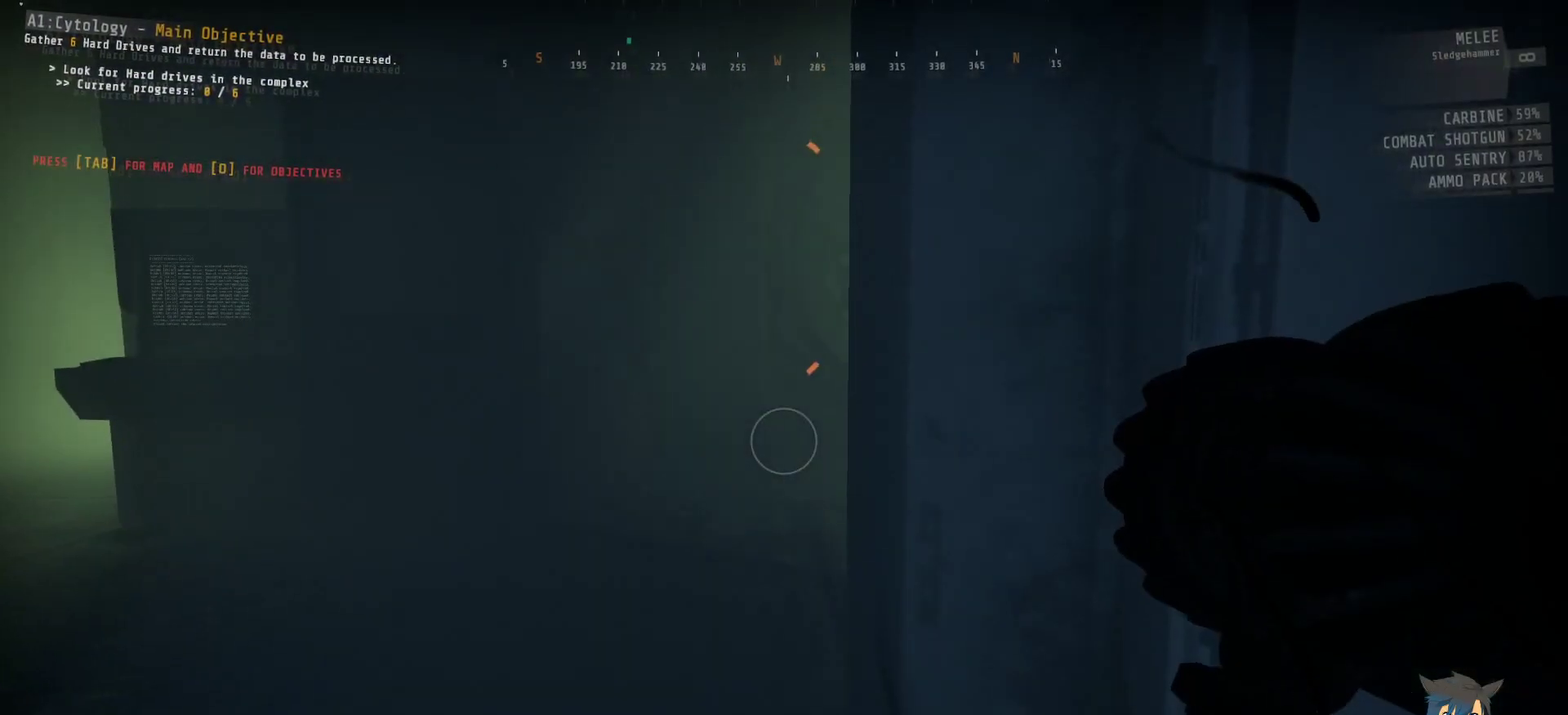
{"keys": ["ctrl"], "mouse": [], "events": []}
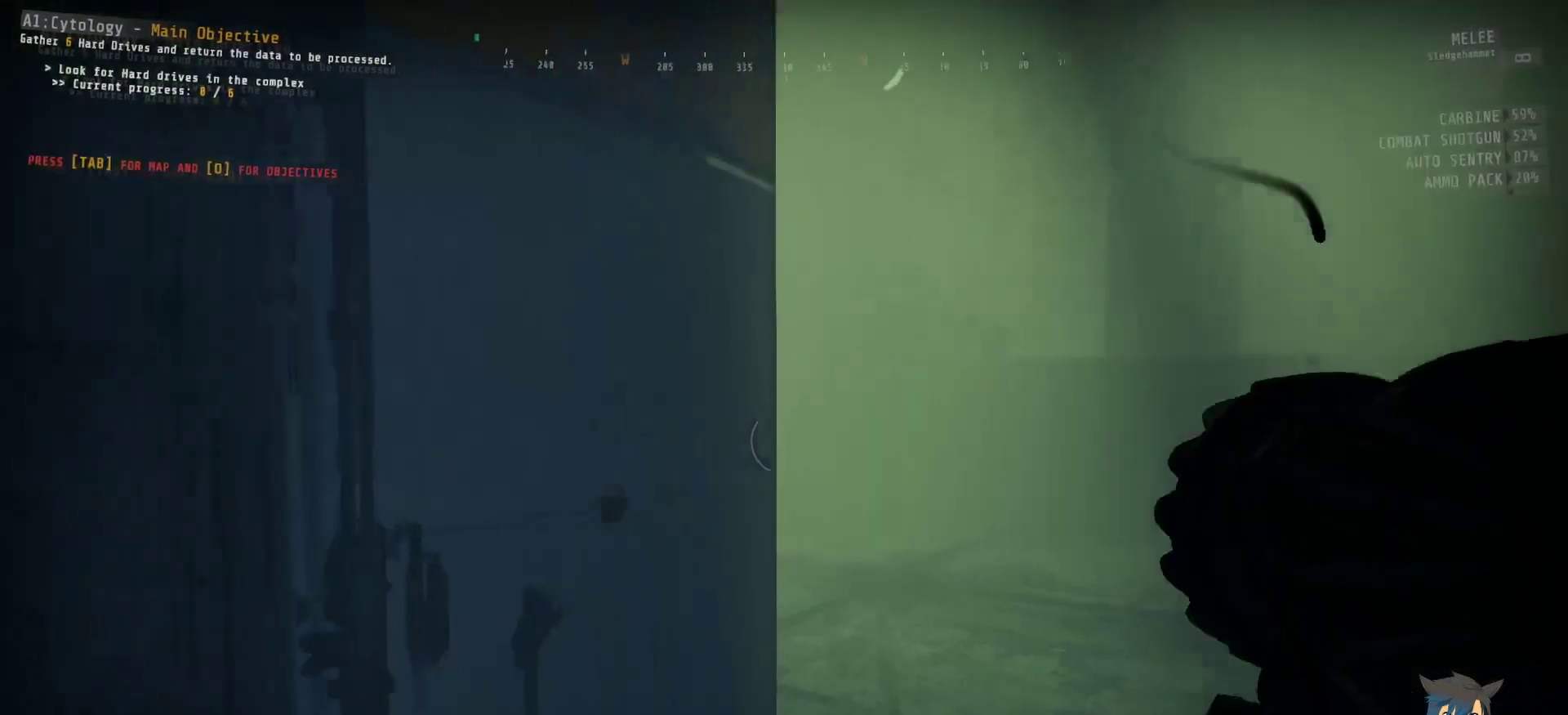
{"keys": ["ctrl"], "mouse": [], "events": []}
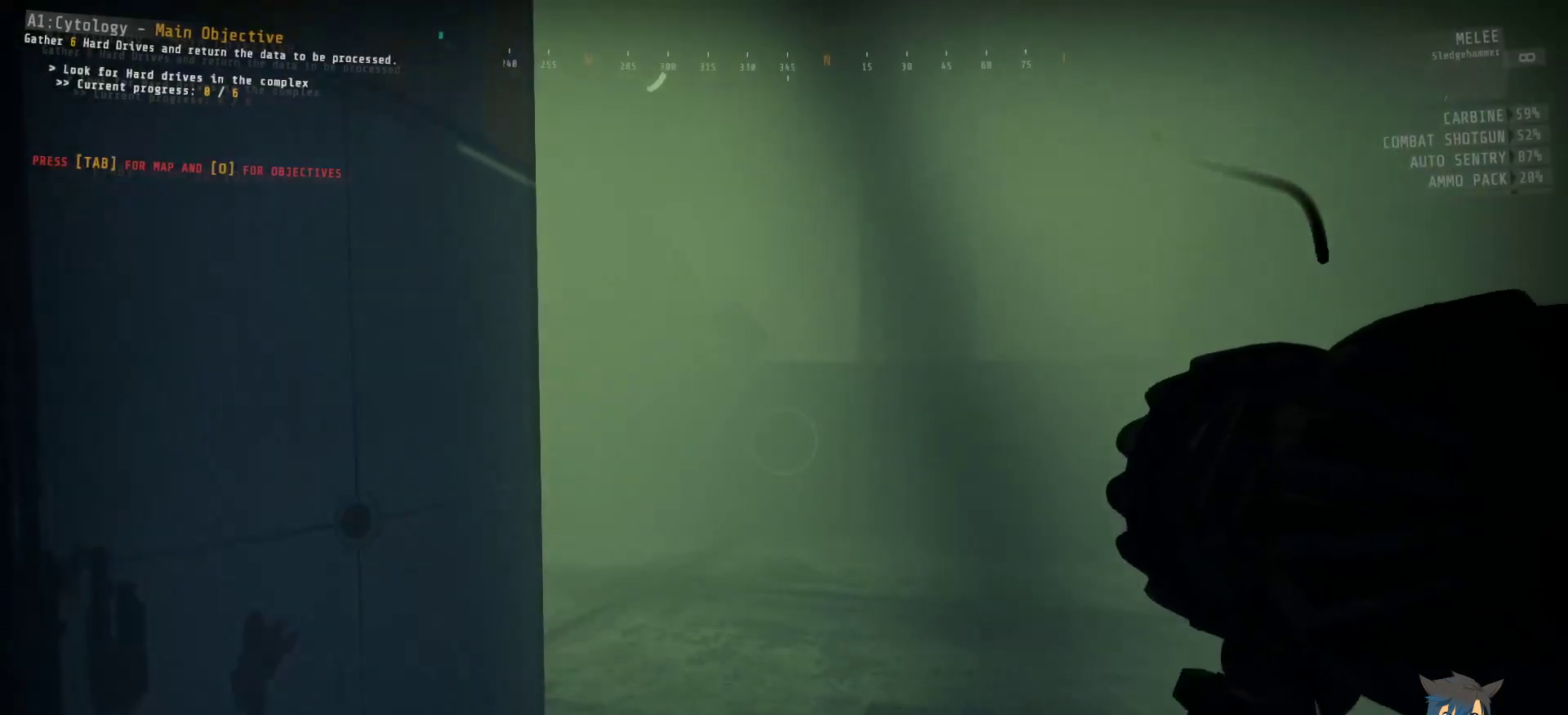
{"keys": ["ctrl"], "mouse": [], "events": []}
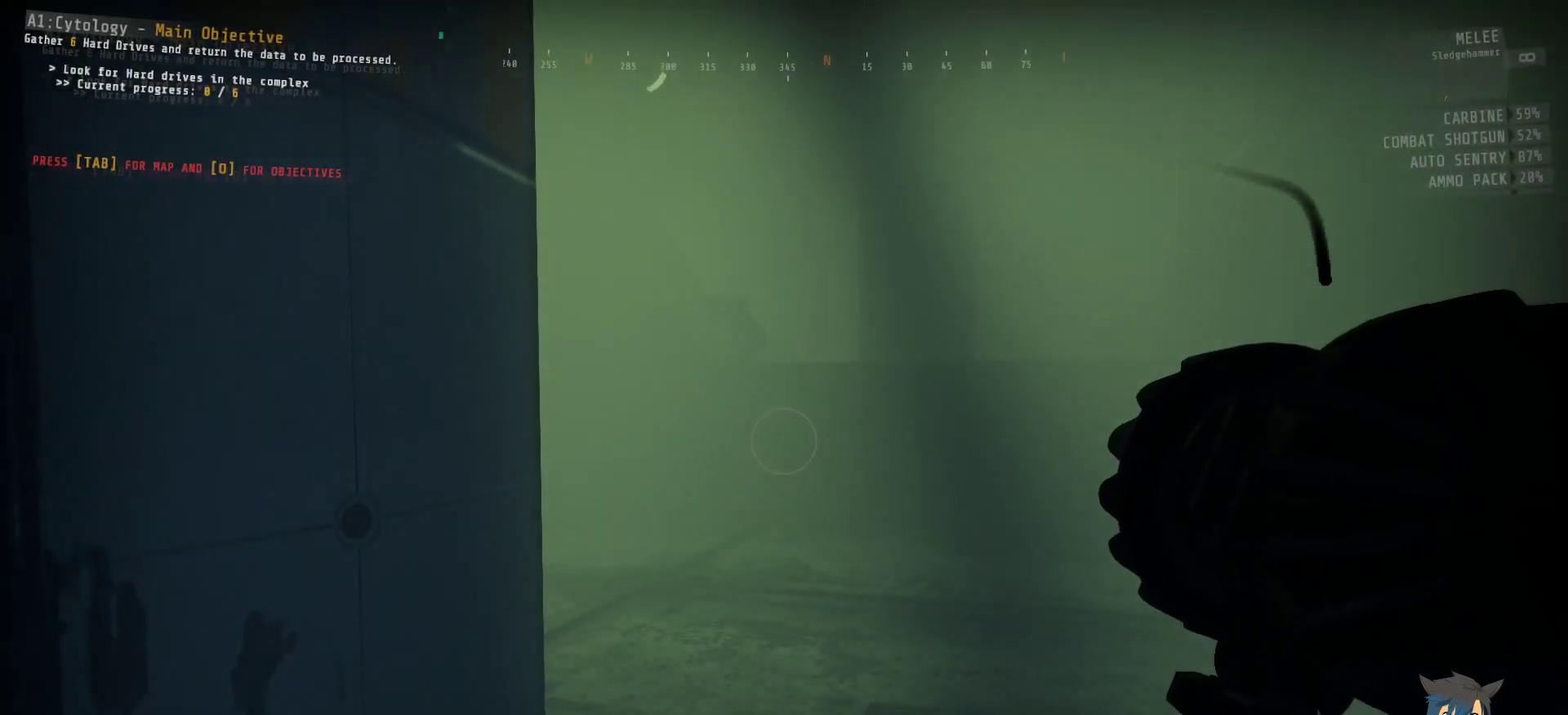
{"keys": ["ctrl"], "mouse": [], "events": []}
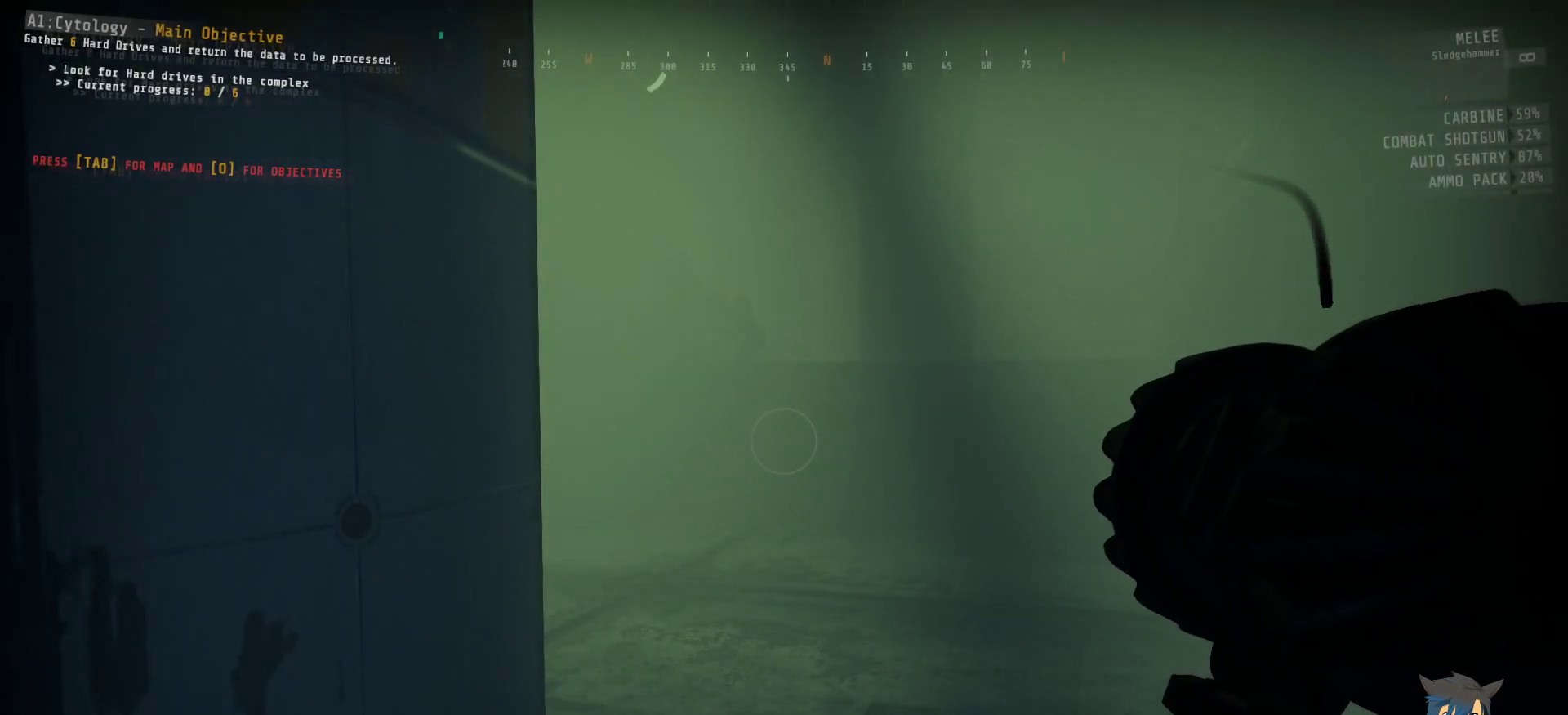
{"keys": ["ctrl"], "mouse": [], "events": []}